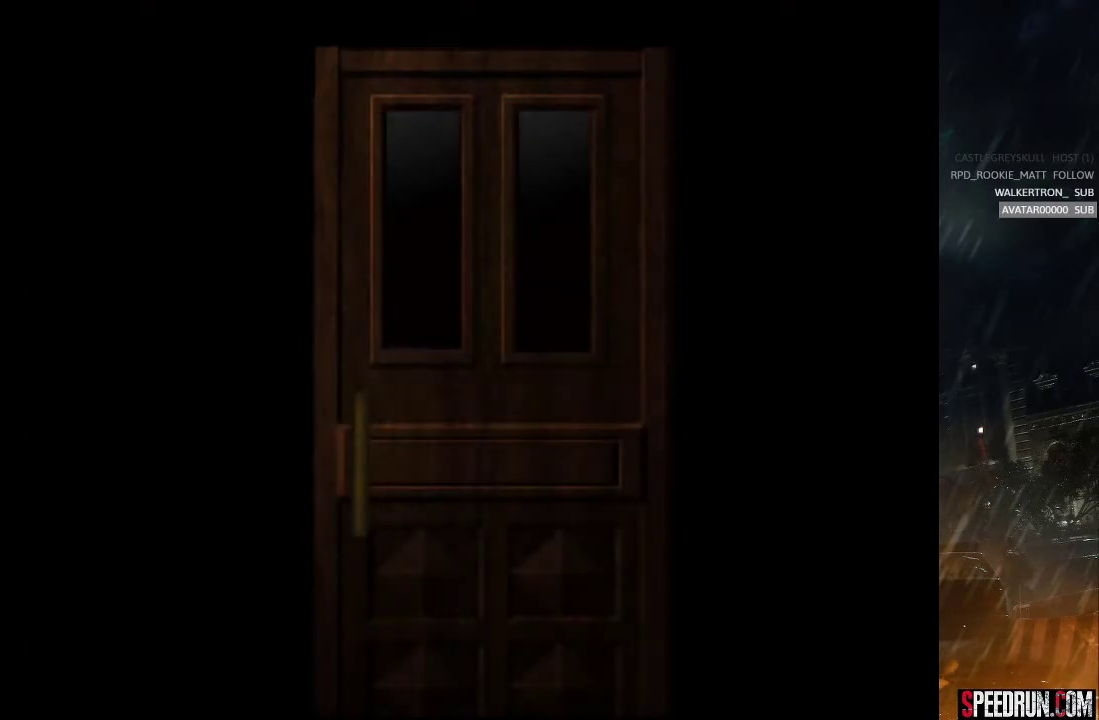
Gameplay with a controller (PlayStation layout); each line is a JSON object with the inputs held at the frame after it. "events" lists button and stick changes between this image and that frame as [ms after this image, input, new state], when the widget could be followed in between. Not read: L1 L3 R1 R3 left_stick.
{"buttons": ["SQUARE", "DPAD_UP"], "right_stick": "center", "events": [[150, "right_stick", "left"], [250, "START", "down"], [317, "DPAD_UP", "down"], [433, "START", "up"], [433, "right_stick", "center"], [500, "SQUARE", "down"]]}
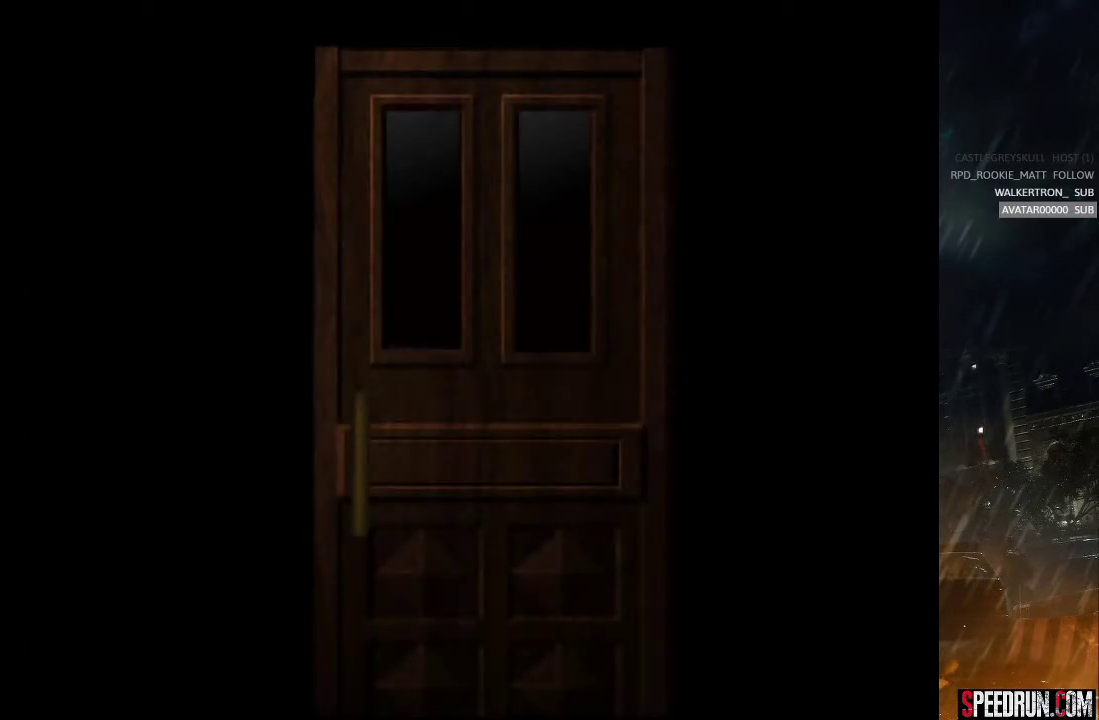
{"buttons": ["SQUARE", "DPAD_UP"], "right_stick": "center", "events": []}
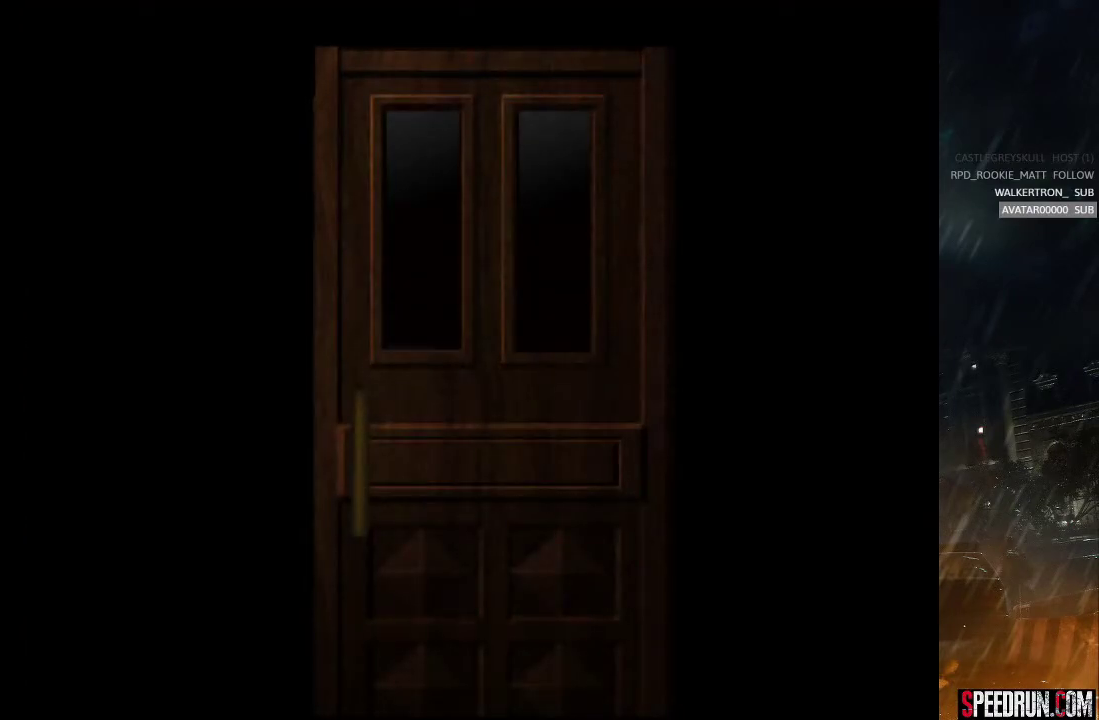
{"buttons": ["SQUARE", "DPAD_UP"], "right_stick": "center", "events": []}
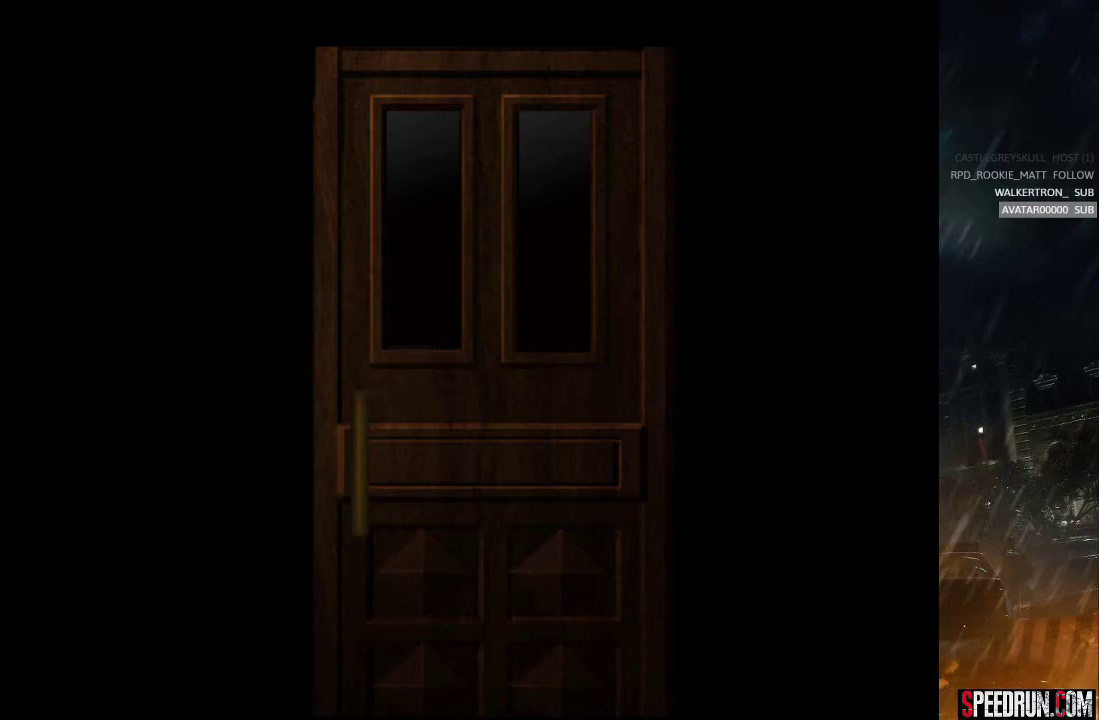
{"buttons": ["SQUARE", "DPAD_UP"], "right_stick": "center", "events": []}
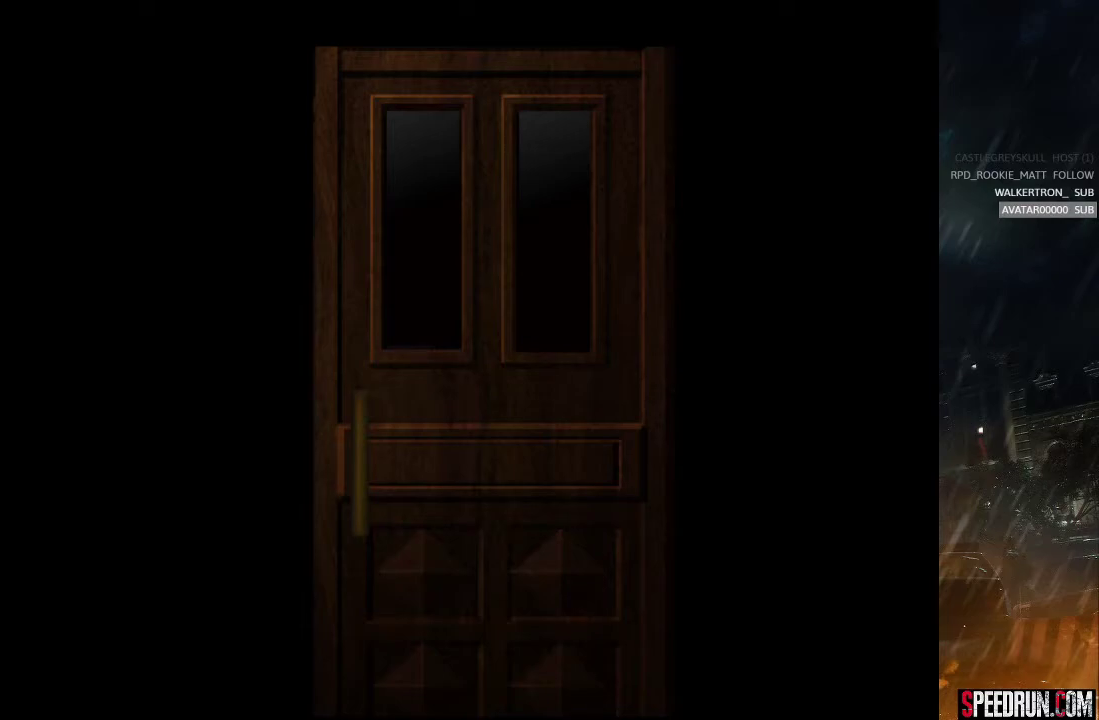
{"buttons": ["SQUARE", "DPAD_UP"], "right_stick": "center", "events": []}
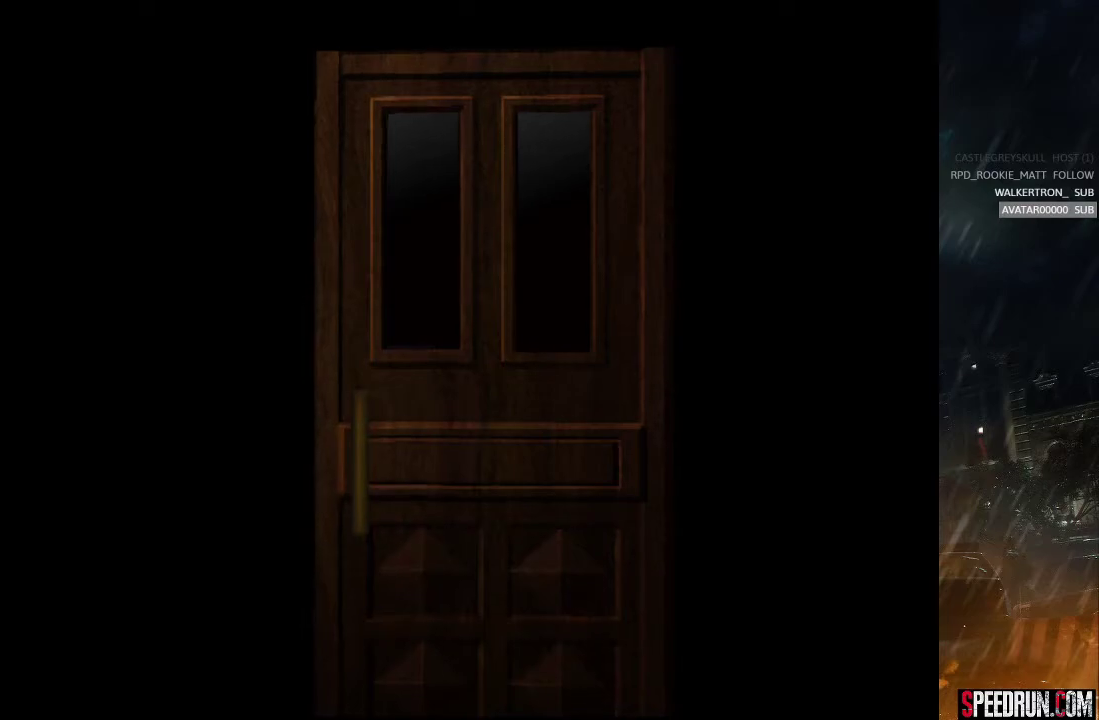
{"buttons": ["SQUARE", "DPAD_UP"], "right_stick": "center", "events": []}
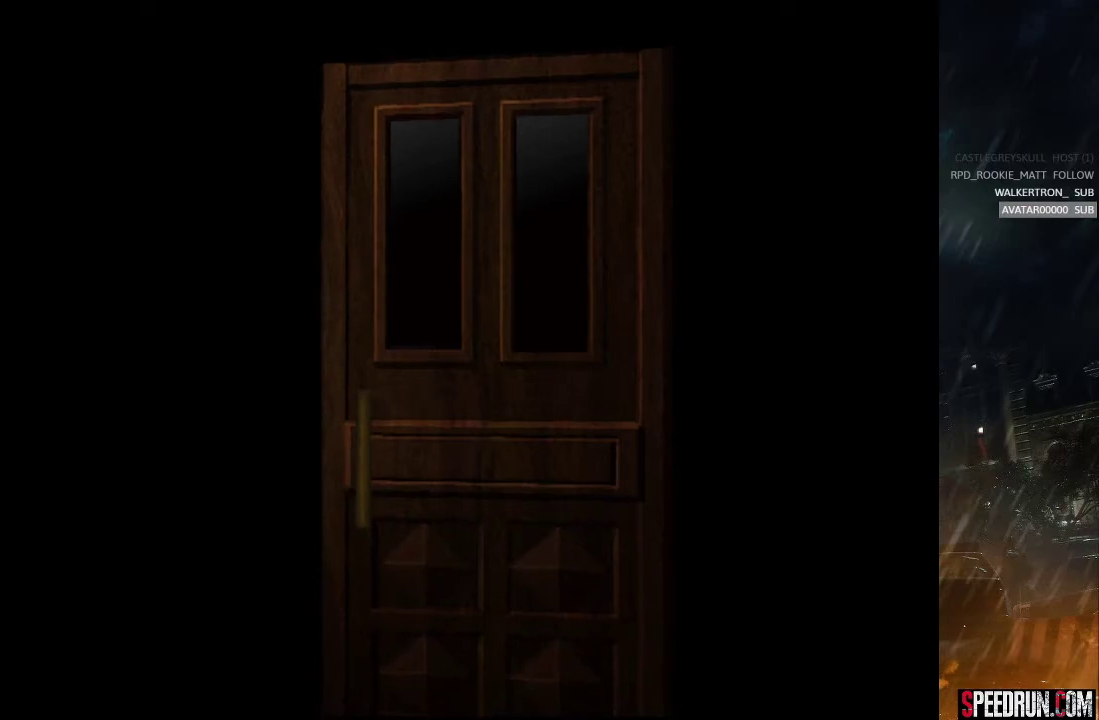
{"buttons": ["SQUARE", "DPAD_UP"], "right_stick": "center", "events": []}
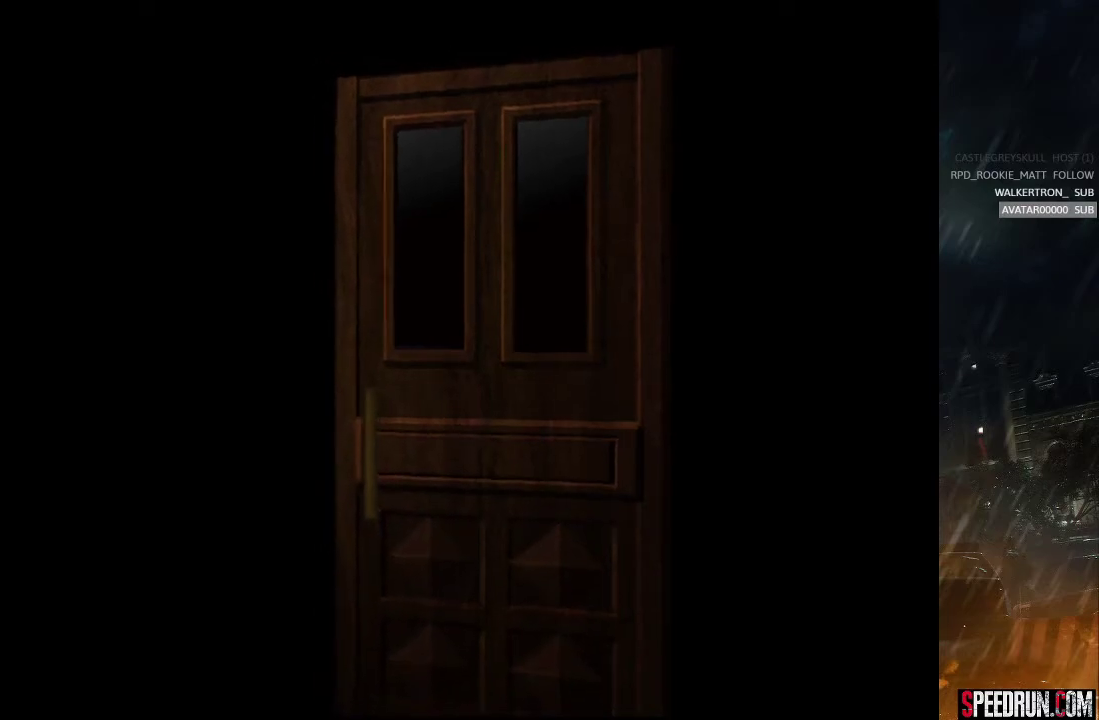
{"buttons": ["SQUARE", "DPAD_UP"], "right_stick": "center", "events": []}
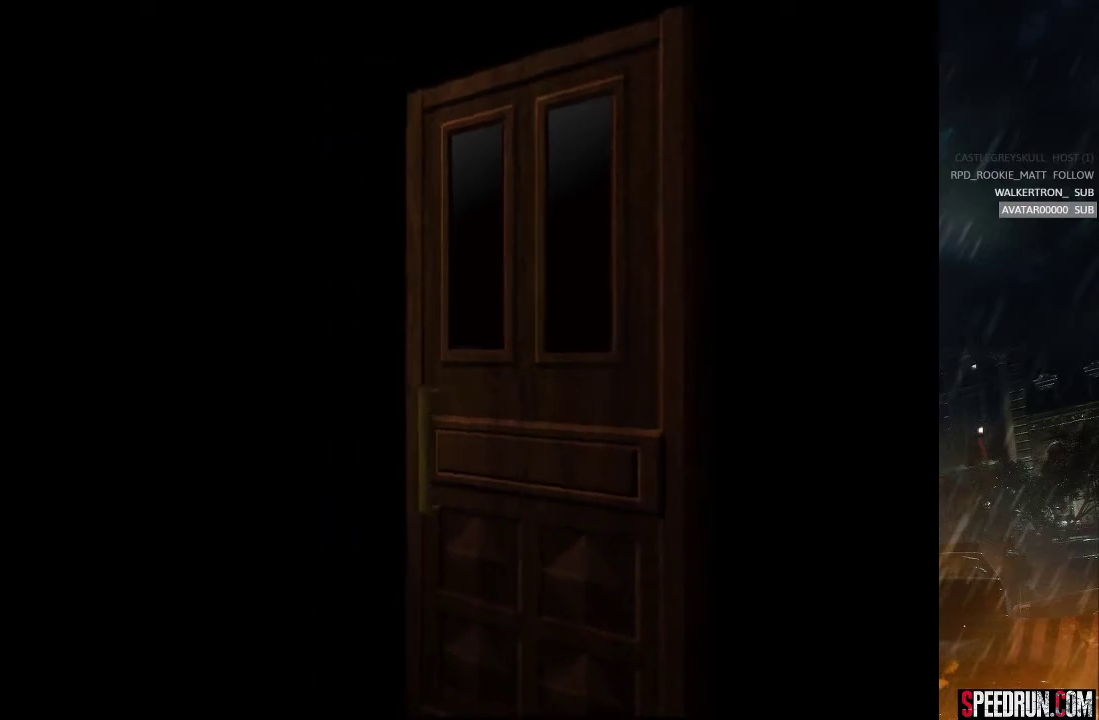
{"buttons": ["SQUARE", "DPAD_UP"], "right_stick": "center", "events": []}
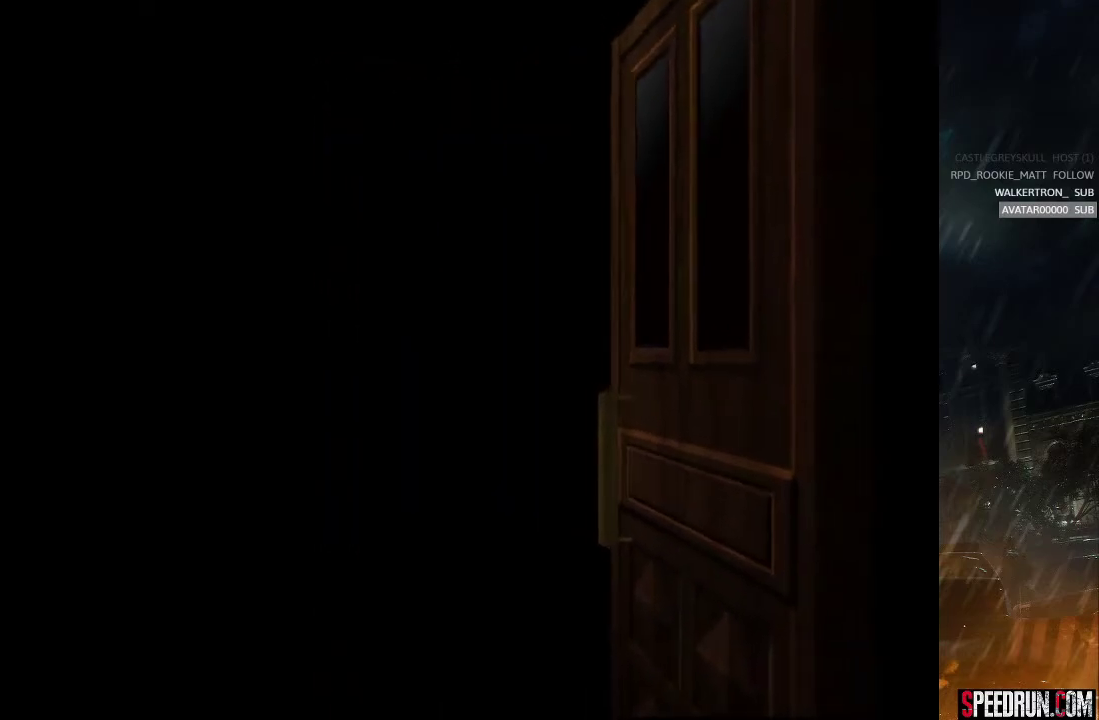
{"buttons": ["SQUARE", "DPAD_UP"], "right_stick": "center", "events": []}
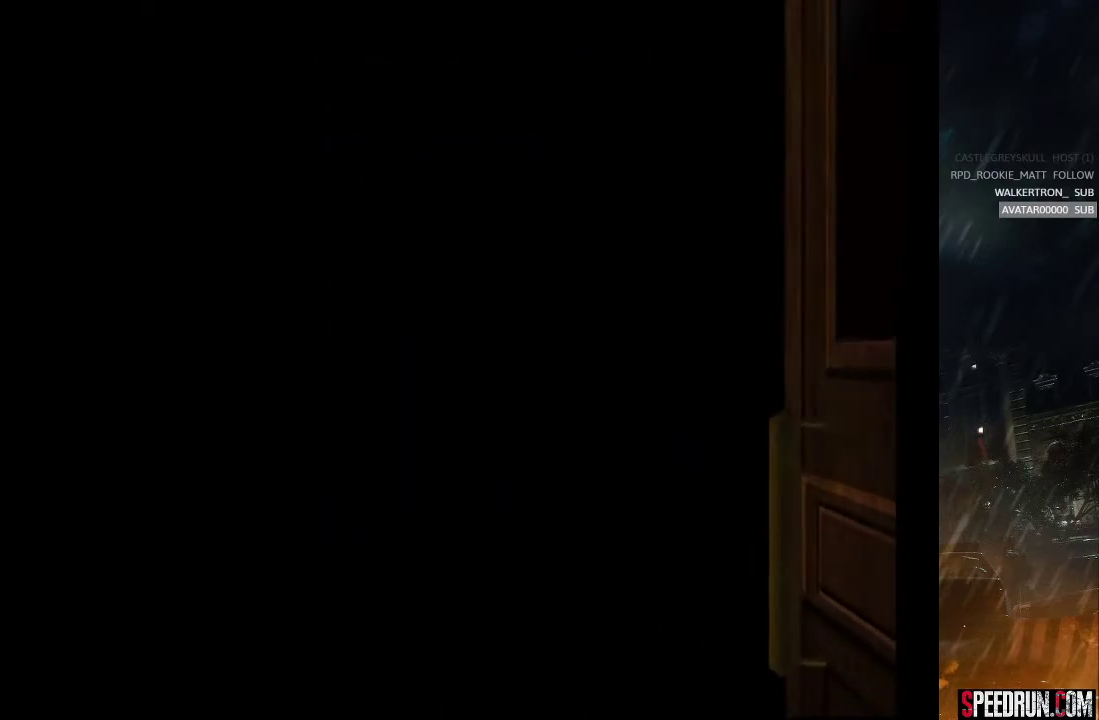
{"buttons": ["SQUARE", "DPAD_UP"], "right_stick": "center", "events": []}
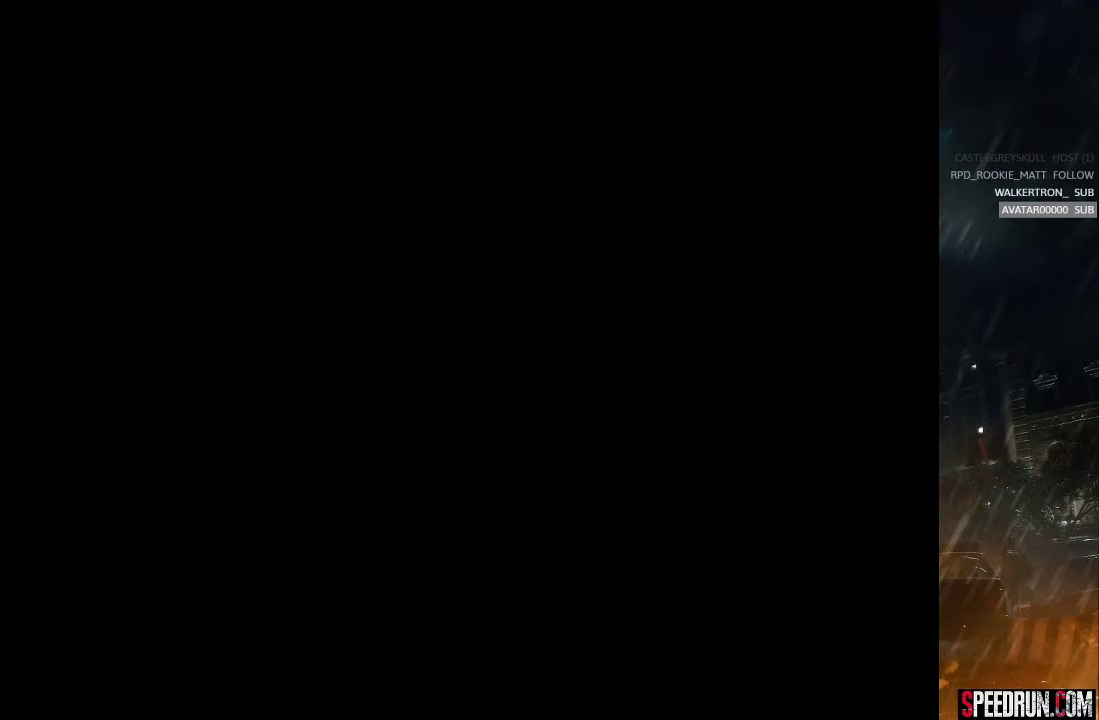
{"buttons": ["SQUARE", "DPAD_UP"], "right_stick": "center", "events": []}
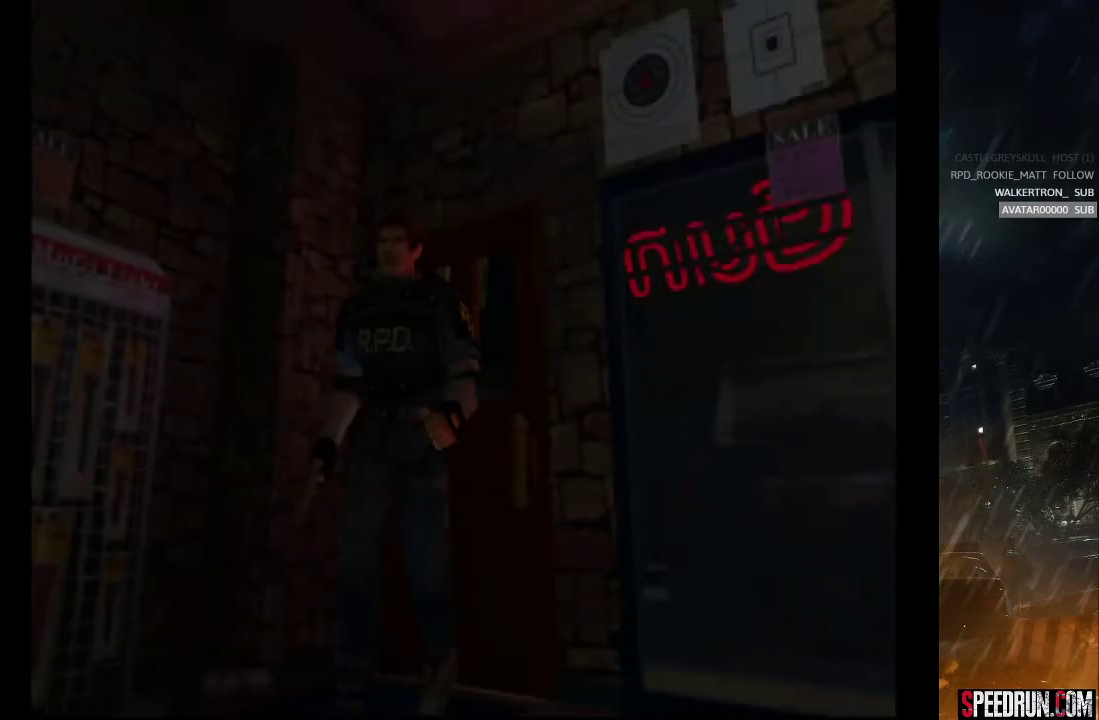
{"buttons": ["SQUARE", "DPAD_UP", "DPAD_LEFT"], "right_stick": "center", "events": [[467, "DPAD_LEFT", "down"]]}
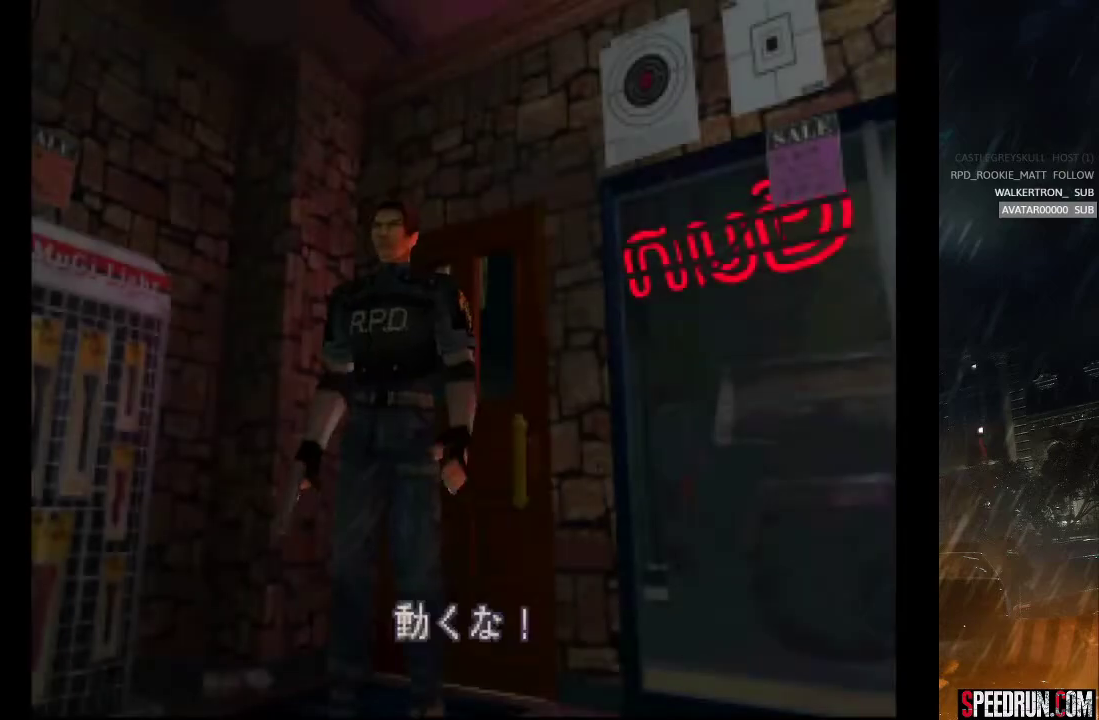
{"buttons": ["DPAD_UP"], "right_stick": "left", "events": [[483, "DPAD_LEFT", "up"], [483, "SQUARE", "up"], [483, "right_stick", "left"]]}
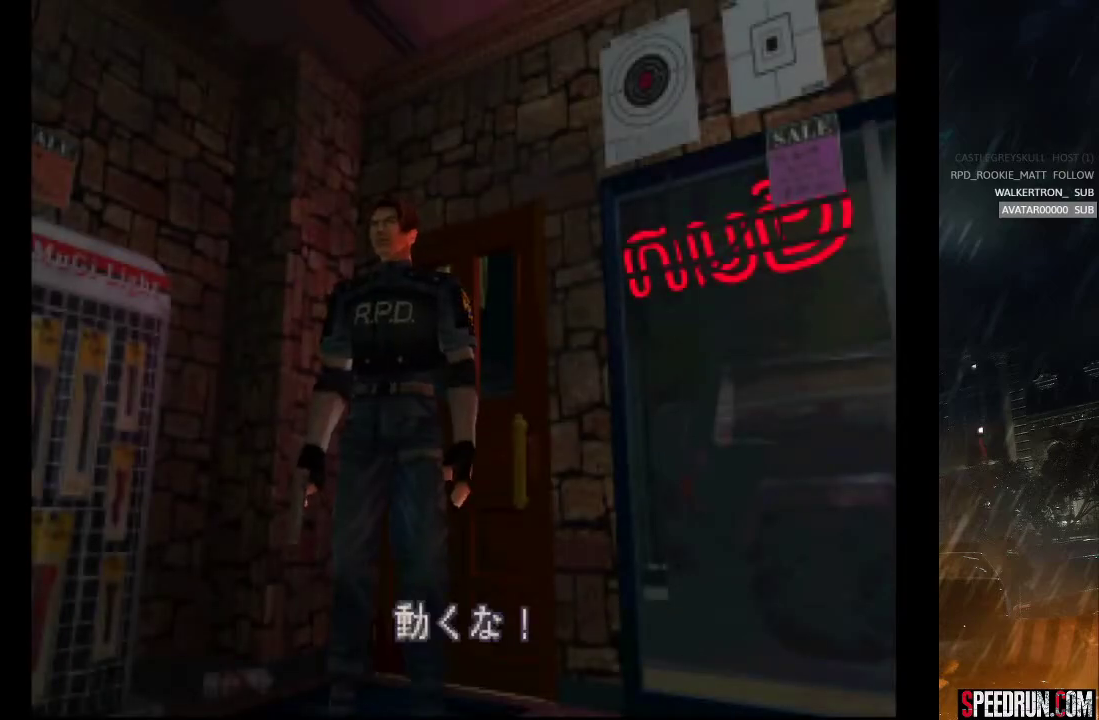
{"buttons": ["DPAD_UP", "START"], "right_stick": "center", "events": [[17, "DPAD_UP", "up"], [17, "START", "down"], [150, "right_stick", "center"], [200, "START", "up"], [250, "DPAD_UP", "down"], [500, "START", "down"]]}
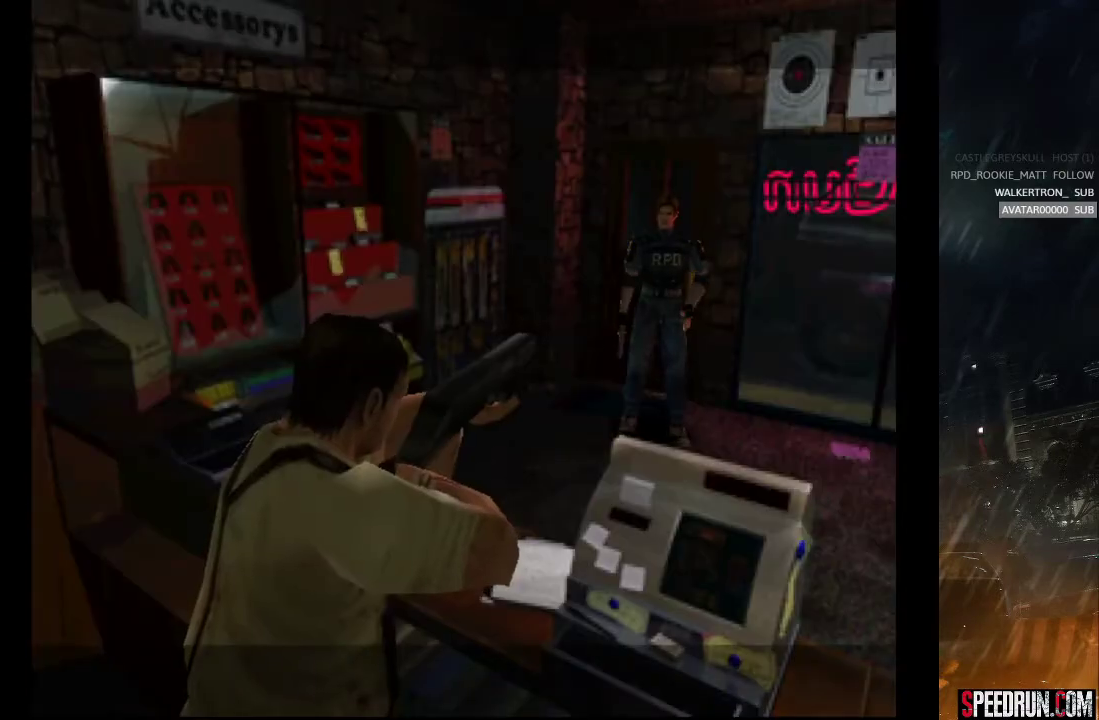
{"buttons": ["START"], "right_stick": "center", "events": [[150, "DPAD_UP", "up"], [150, "START", "up"], [267, "SQUARE", "down"], [300, "DPAD_UP", "down"], [450, "SQUARE", "up"], [500, "DPAD_UP", "up"], [500, "START", "down"]]}
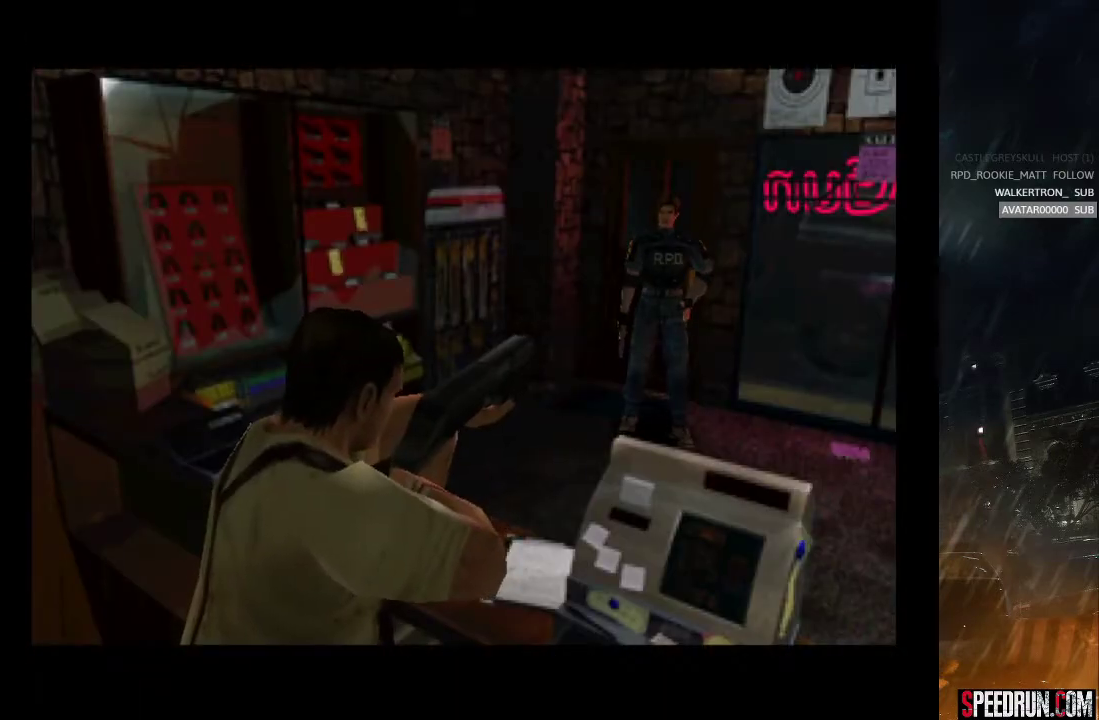
{"buttons": ["SQUARE", "DPAD_UP"], "right_stick": "center", "events": [[183, "START", "up"], [300, "DPAD_UP", "down"], [300, "SQUARE", "down"]]}
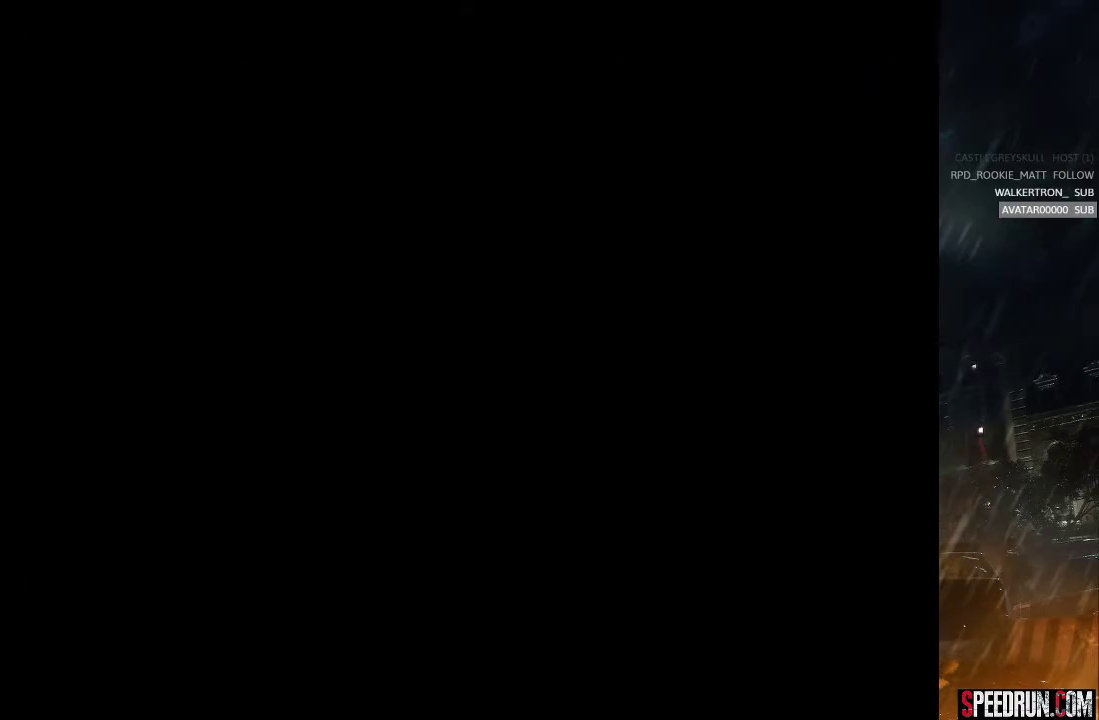
{"buttons": ["SQUARE", "DPAD_UP", "DPAD_RIGHT"], "right_stick": "center", "events": [[33, "DPAD_LEFT", "down"], [133, "DPAD_LEFT", "up"], [333, "DPAD_RIGHT", "down"]]}
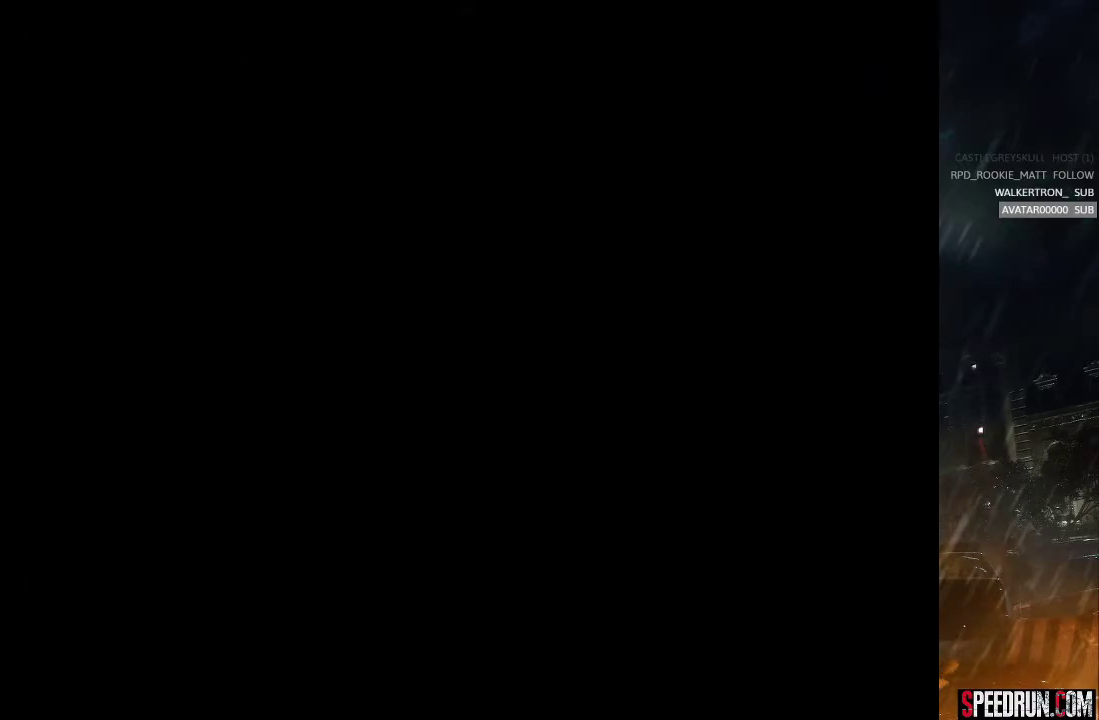
{"buttons": ["SQUARE", "DPAD_UP", "DPAD_RIGHT"], "right_stick": "center", "events": [[67, "DPAD_RIGHT", "up"], [150, "DPAD_RIGHT", "down"], [350, "DPAD_RIGHT", "up"], [417, "DPAD_RIGHT", "down"]]}
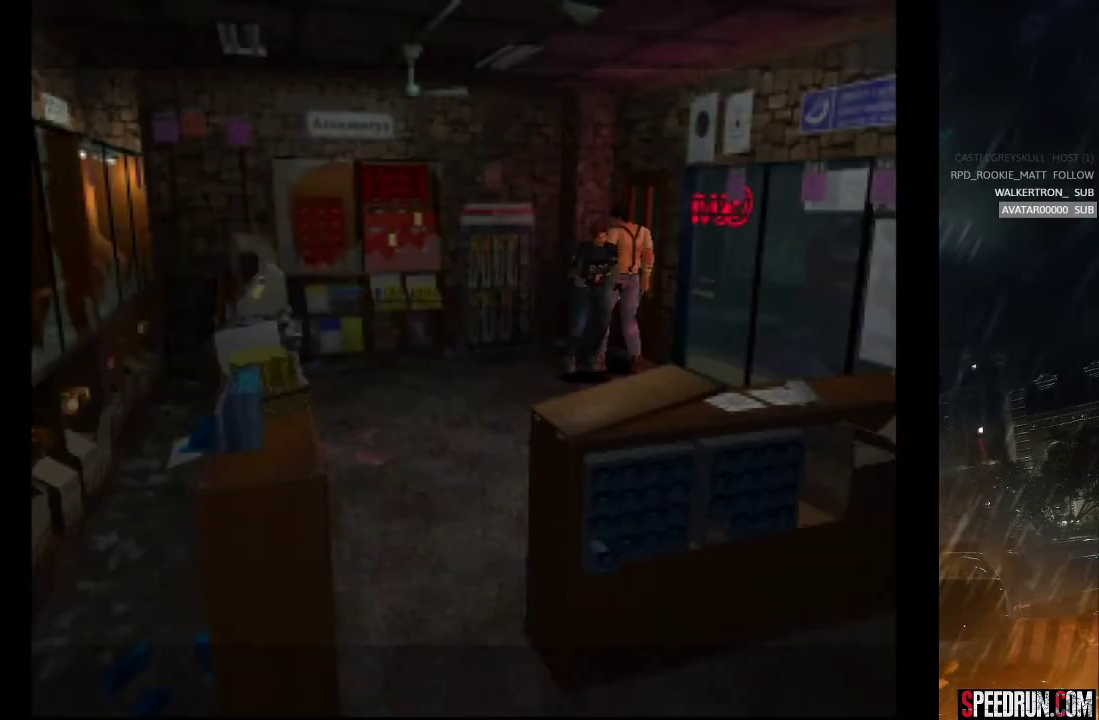
{"buttons": ["SQUARE", "DPAD_UP"], "right_stick": "center", "events": [[100, "DPAD_RIGHT", "up"], [333, "DPAD_RIGHT", "down"], [433, "DPAD_RIGHT", "up"]]}
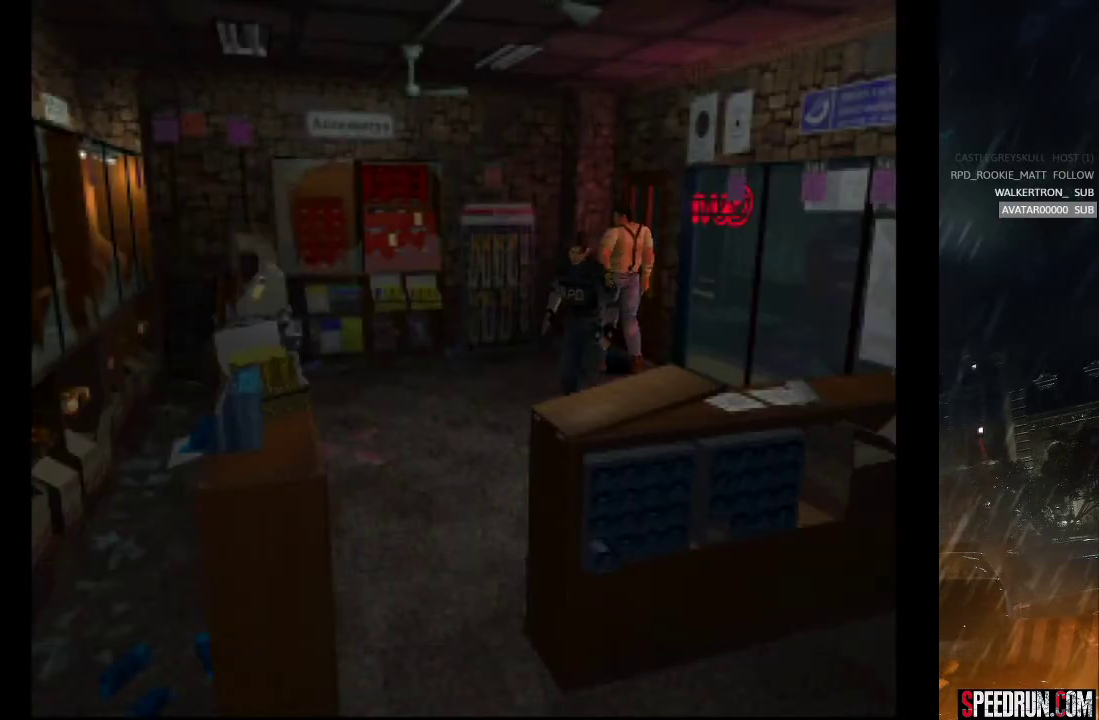
{"buttons": ["SQUARE", "DPAD_UP"], "right_stick": "center", "events": []}
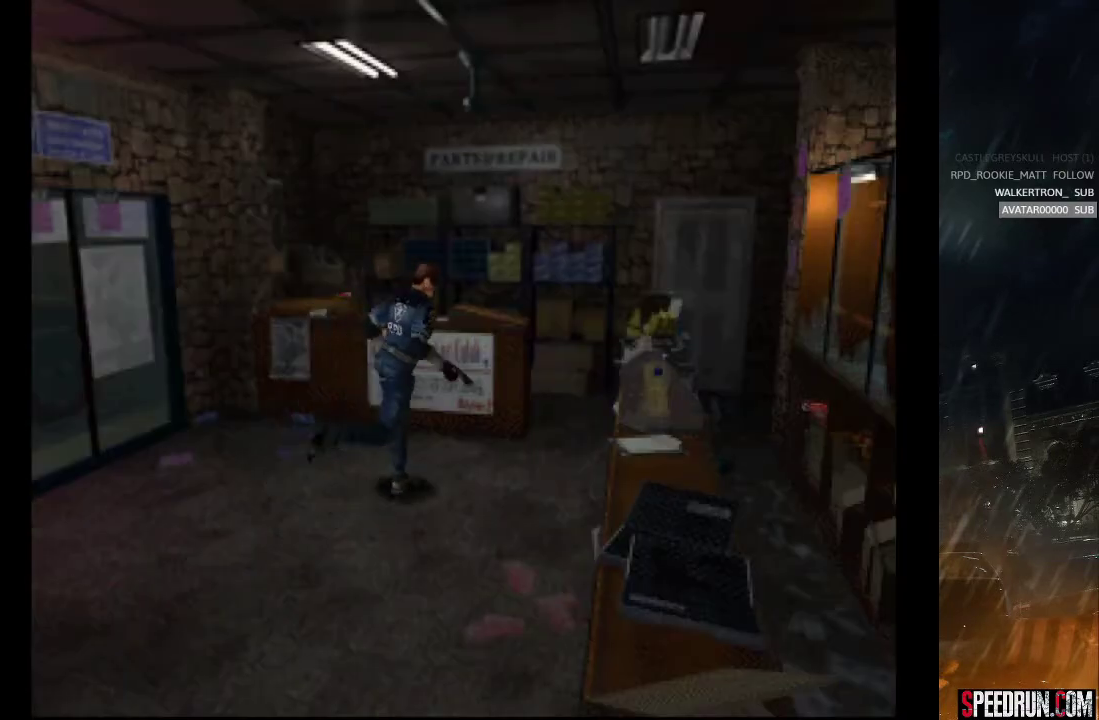
{"buttons": ["SQUARE", "DPAD_UP", "DPAD_LEFT"], "right_stick": "center", "events": [[383, "DPAD_LEFT", "down"]]}
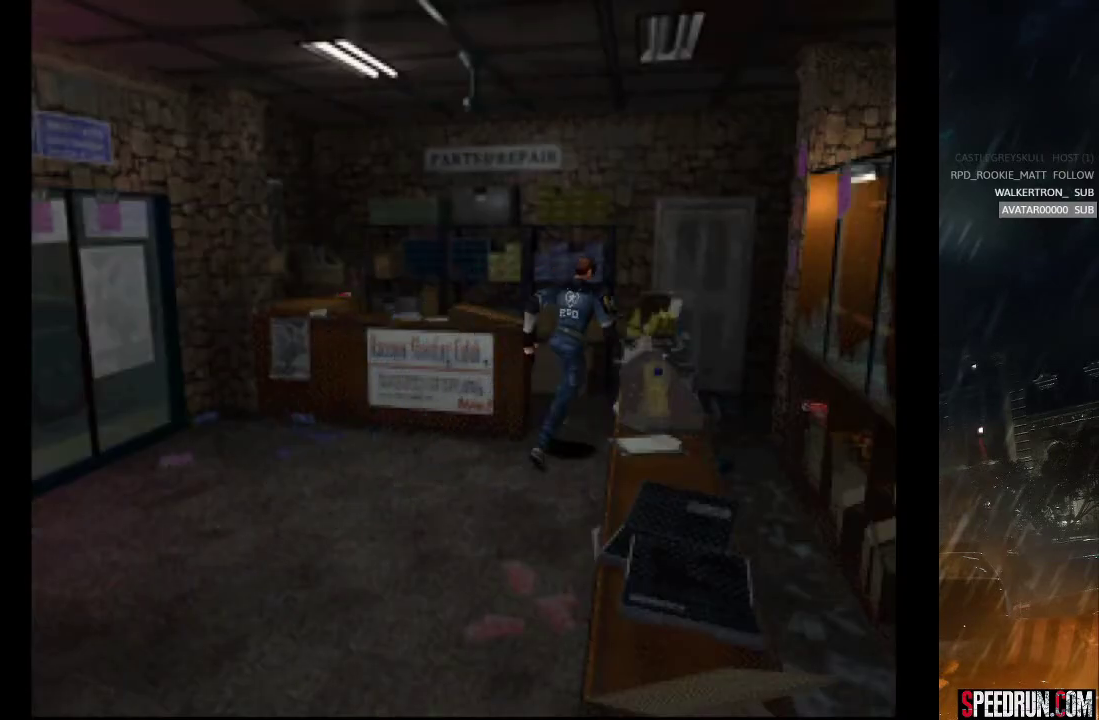
{"buttons": ["CROSS", "SQUARE", "DPAD_UP"], "right_stick": "center", "events": [[33, "DPAD_LEFT", "up"], [450, "CROSS", "down"]]}
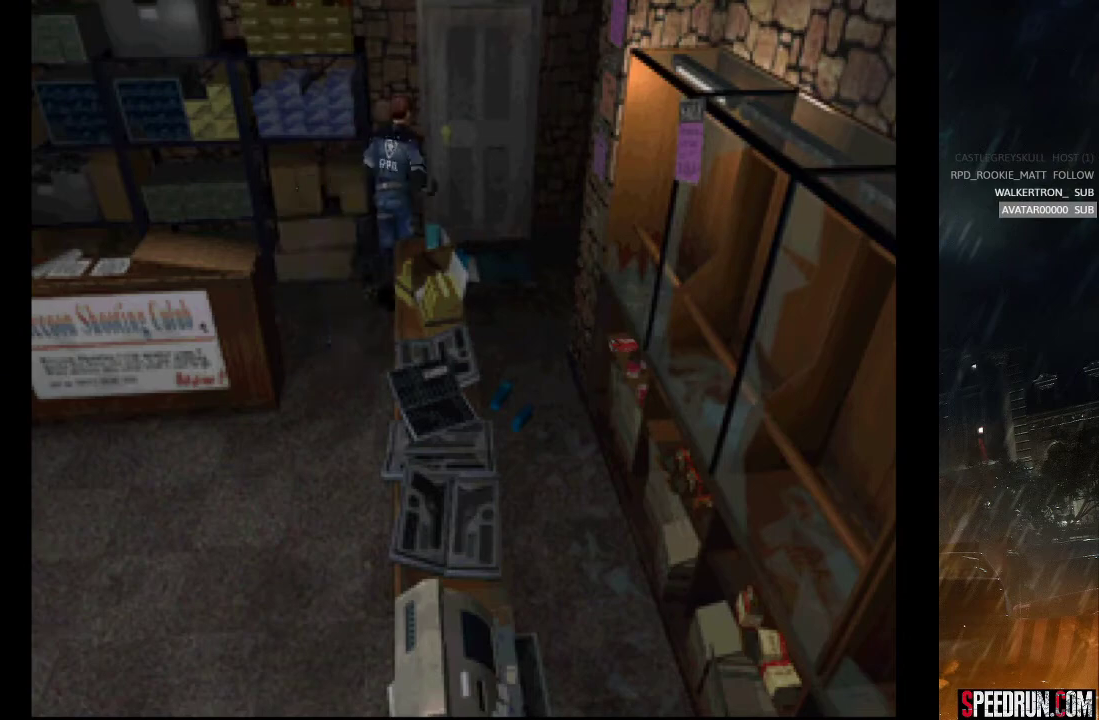
{"buttons": ["CROSS", "SQUARE", "DPAD_UP", "DPAD_LEFT"], "right_stick": "center", "events": [[50, "DPAD_RIGHT", "down"], [67, "CROSS", "up"], [133, "DPAD_RIGHT", "up"], [167, "CROSS", "down"], [233, "CROSS", "up"], [333, "CROSS", "down"], [417, "CROSS", "up"], [483, "CROSS", "down"], [483, "DPAD_LEFT", "down"]]}
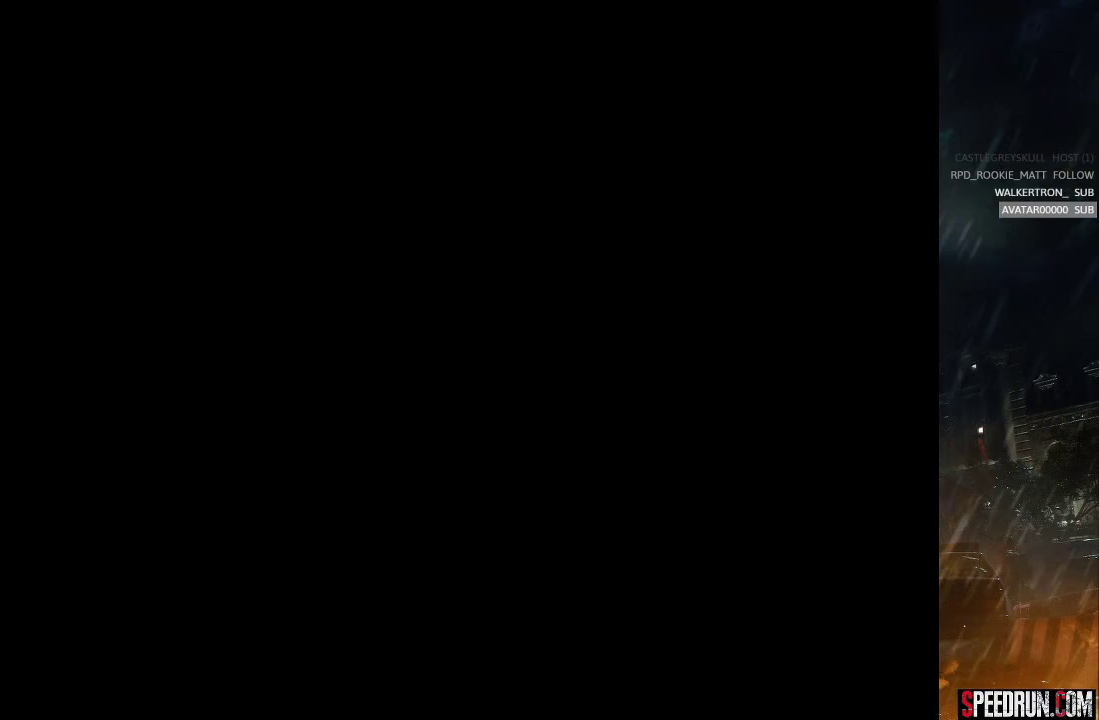
{"buttons": [], "right_stick": "center", "events": [[67, "CROSS", "up"], [133, "CROSS", "down"], [183, "DPAD_LEFT", "up"], [250, "CROSS", "up"], [283, "DPAD_UP", "up"], [400, "SQUARE", "up"]]}